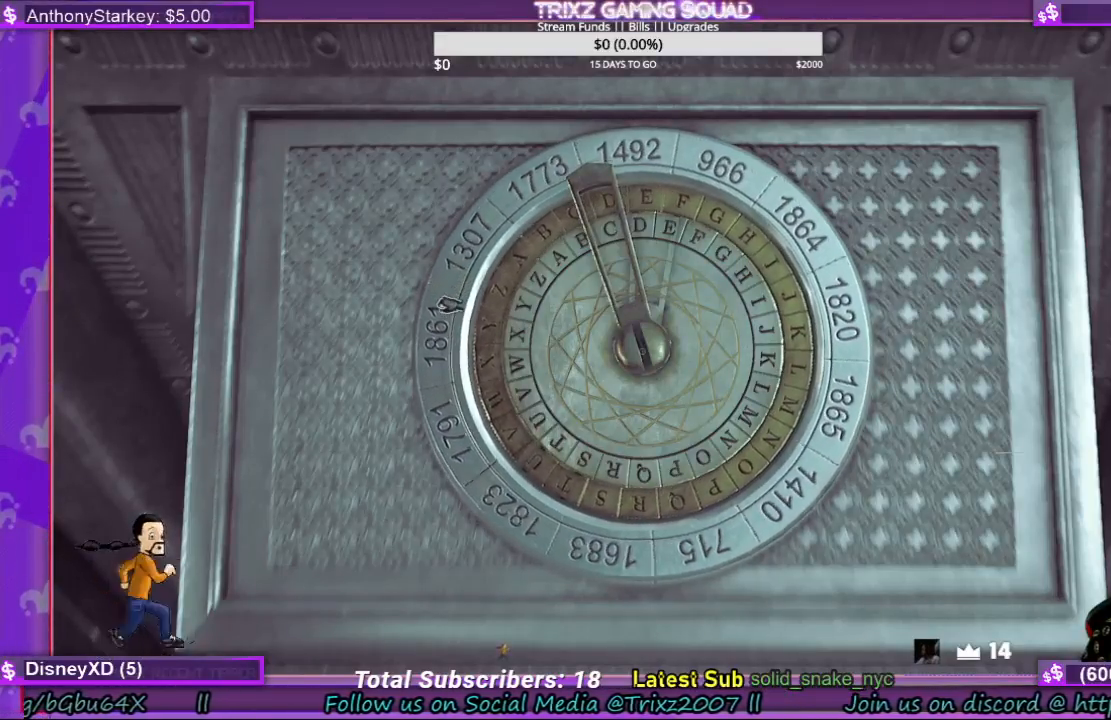
Gameplay with keyboard and mouse; each line is a JSON object with the keys and mouse buttons held at the frame after it. "events" lists presses ("down") and releases ("up") of "a", "ctrl", "d", "e", "f", "q", "r", "s", "shift", "space", "tab", "w", "mouse_left", "mouse_wheel", "mouse_right" and "mouse_mb5" between this image and that frame as [ms after this image, input, new state], when the widget could be followed in between. "mouse_left", "mouse_wheel", "mouse_right", "mouse_mb5" = the "left", "wheel", "right", "mb5" buttons of the "mouse" list. No other keys are recorded. "wheel" means that the mouse wheel is clicked or scrolled. Mouse movement is not recorded.
{"keys": [], "mouse": ["left"], "events": []}
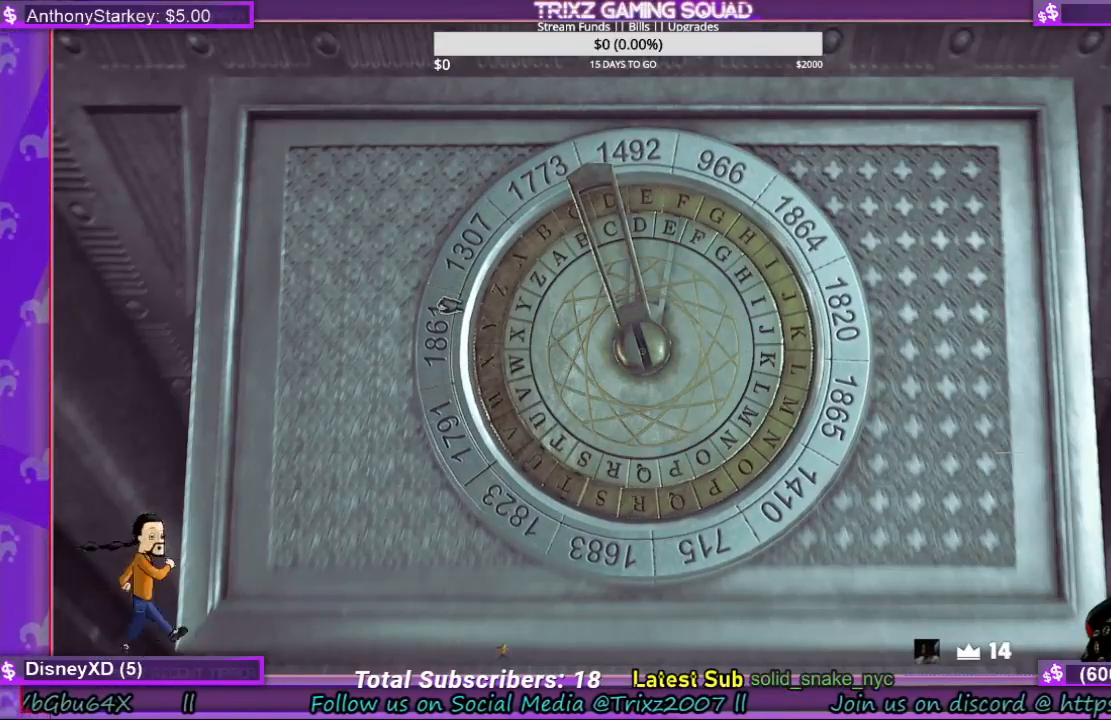
{"keys": [], "mouse": ["left"], "events": []}
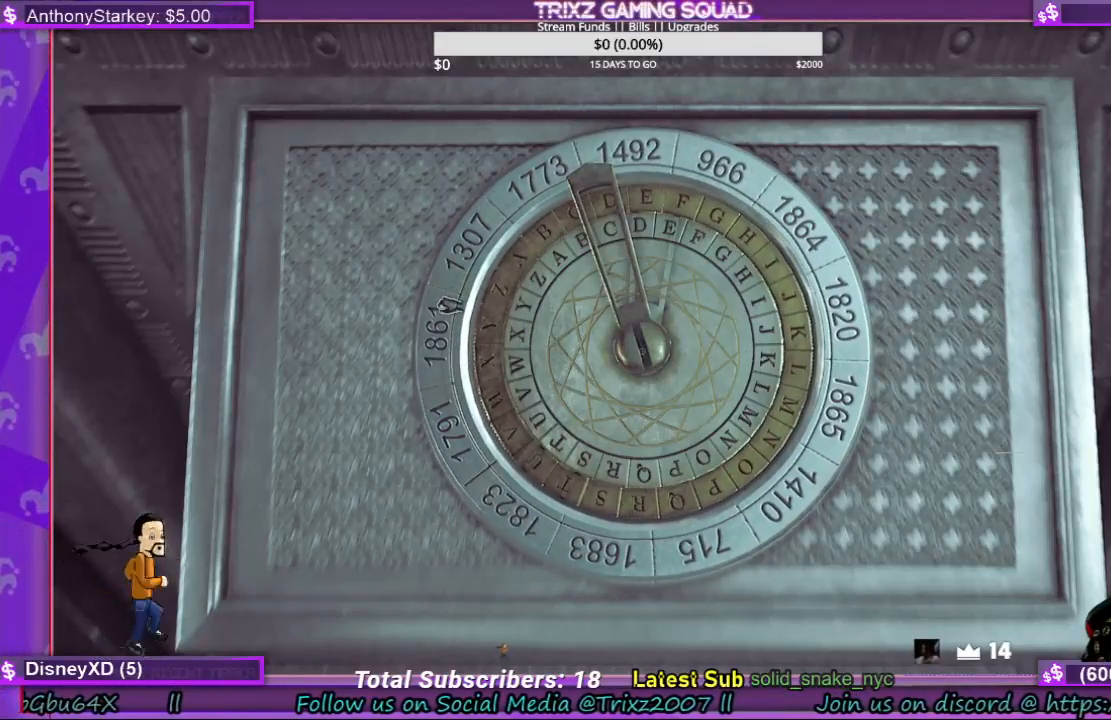
{"keys": [], "mouse": ["left"], "events": []}
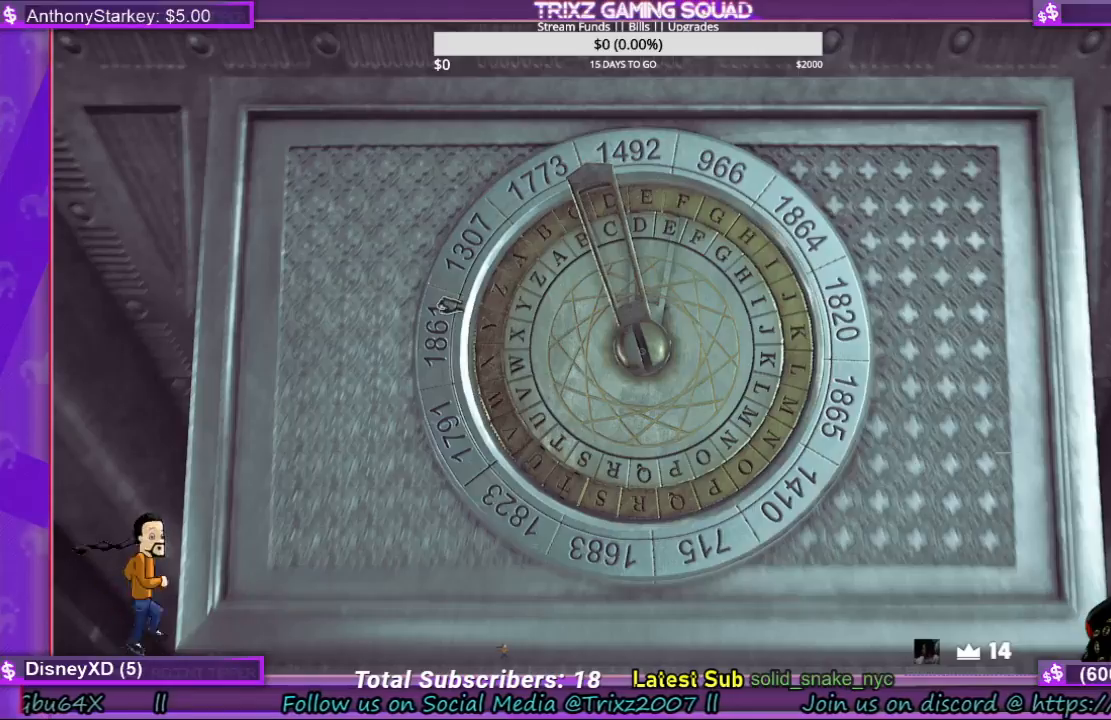
{"keys": [], "mouse": ["left"], "events": []}
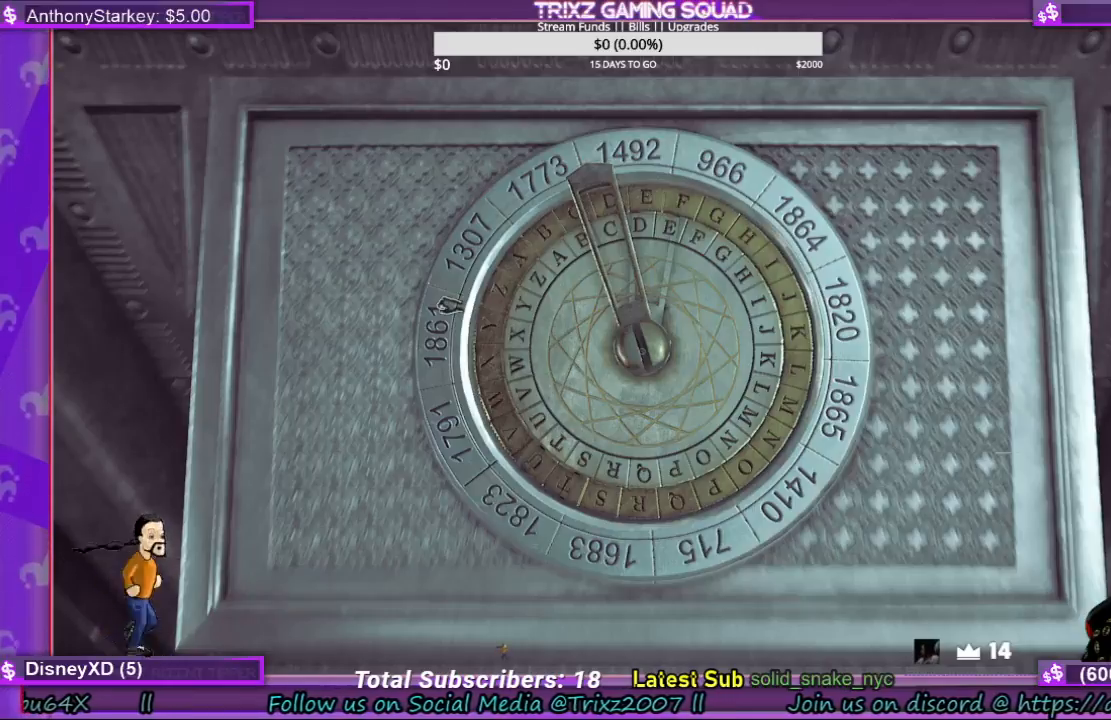
{"keys": [], "mouse": ["left"], "events": []}
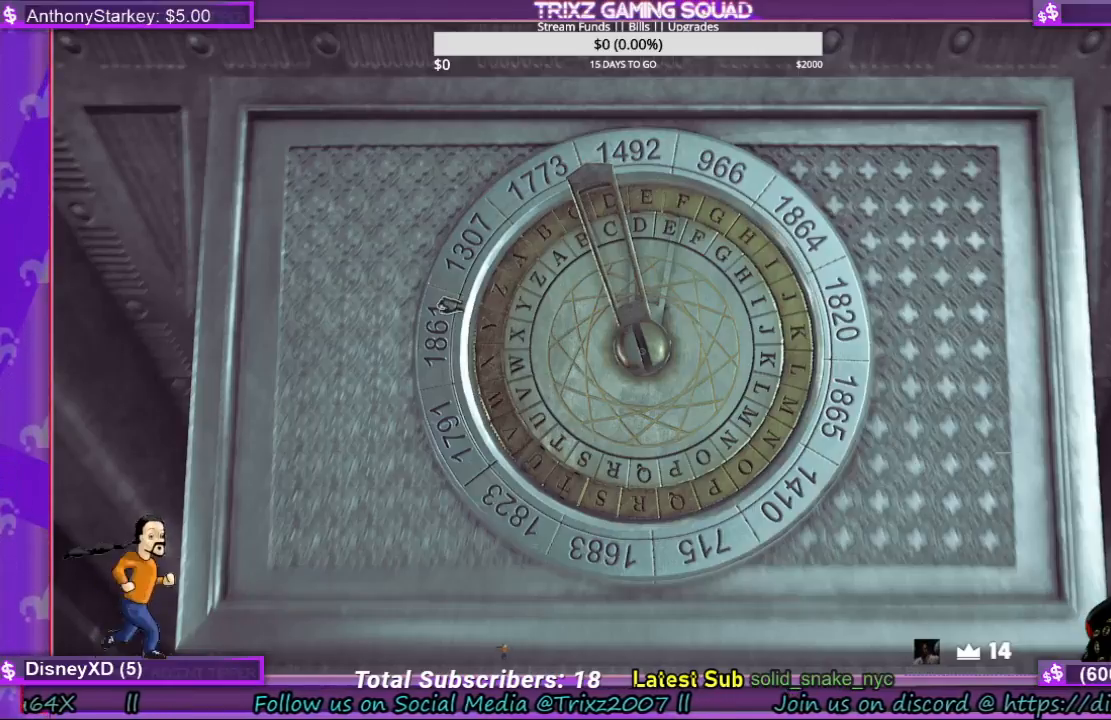
{"keys": [], "mouse": ["left"], "events": []}
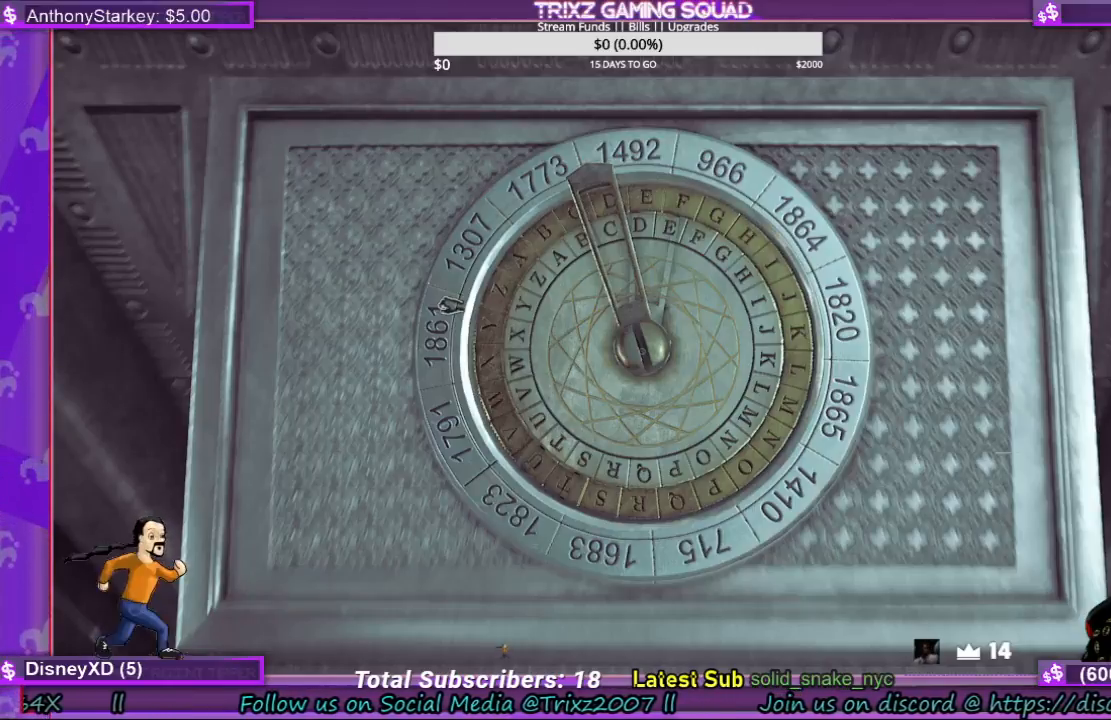
{"keys": [], "mouse": ["left"], "events": []}
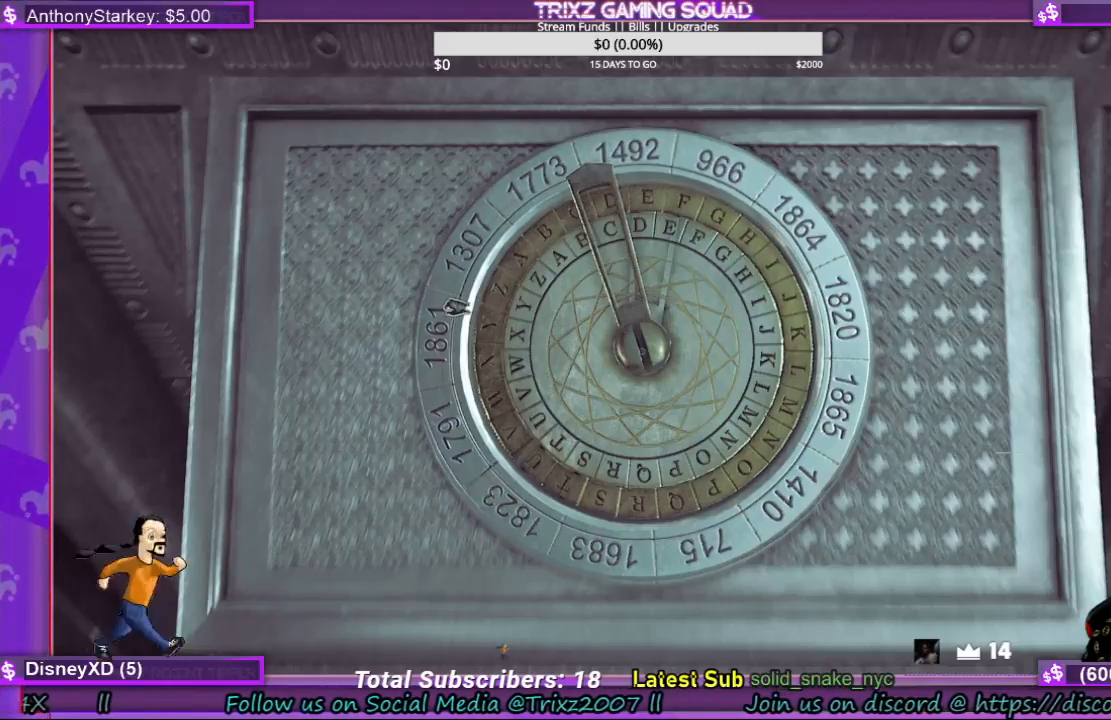
{"keys": [], "mouse": ["left"], "events": []}
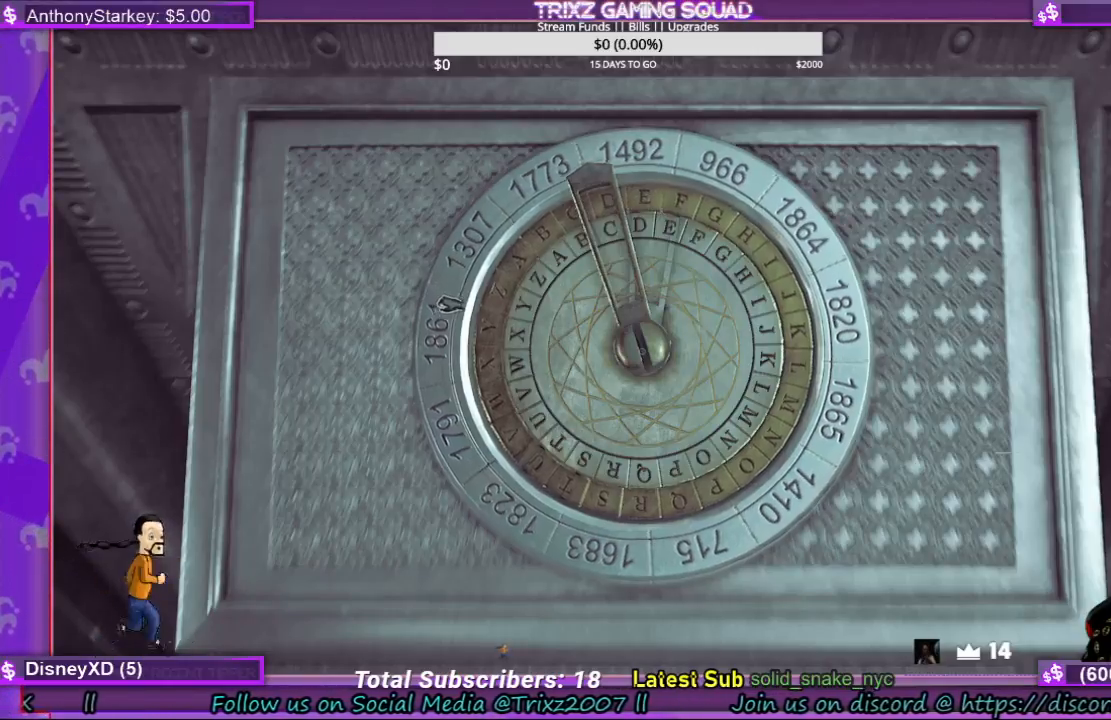
{"keys": [], "mouse": ["left"], "events": []}
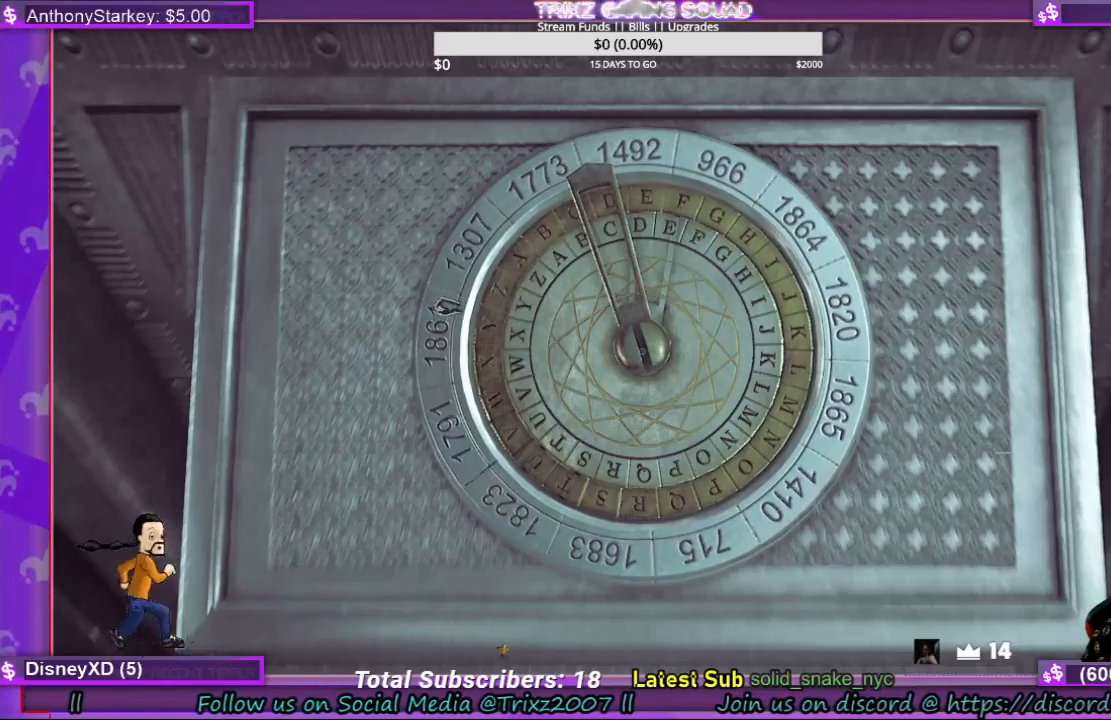
{"keys": [], "mouse": ["left"], "events": []}
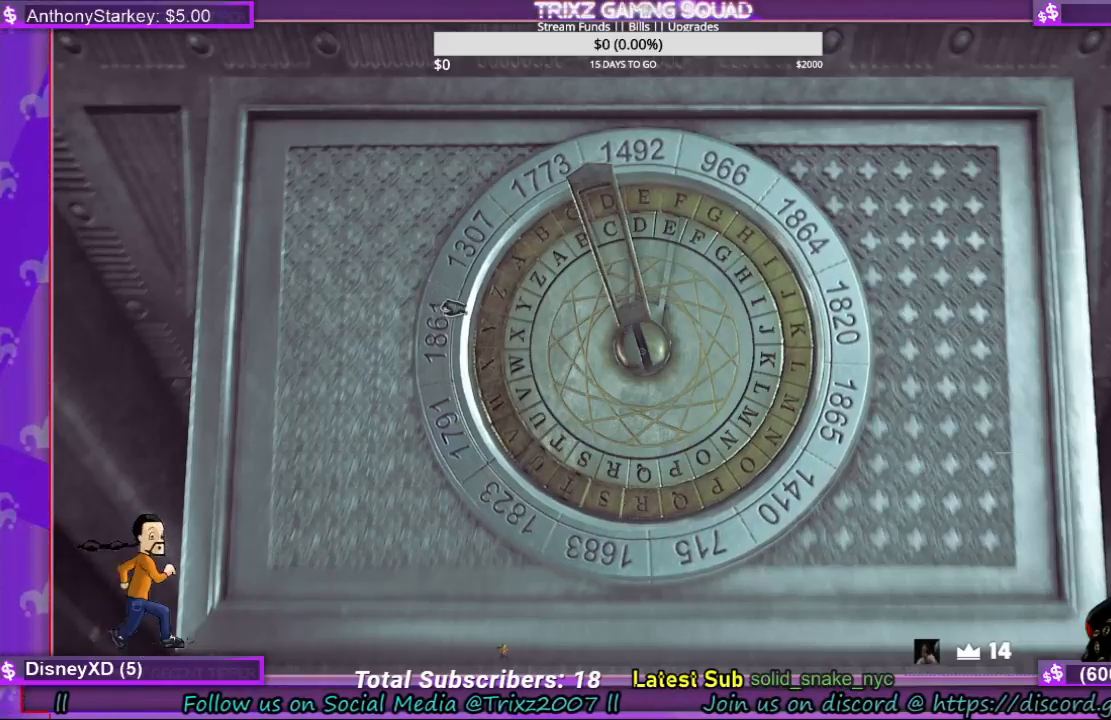
{"keys": [], "mouse": ["left"], "events": []}
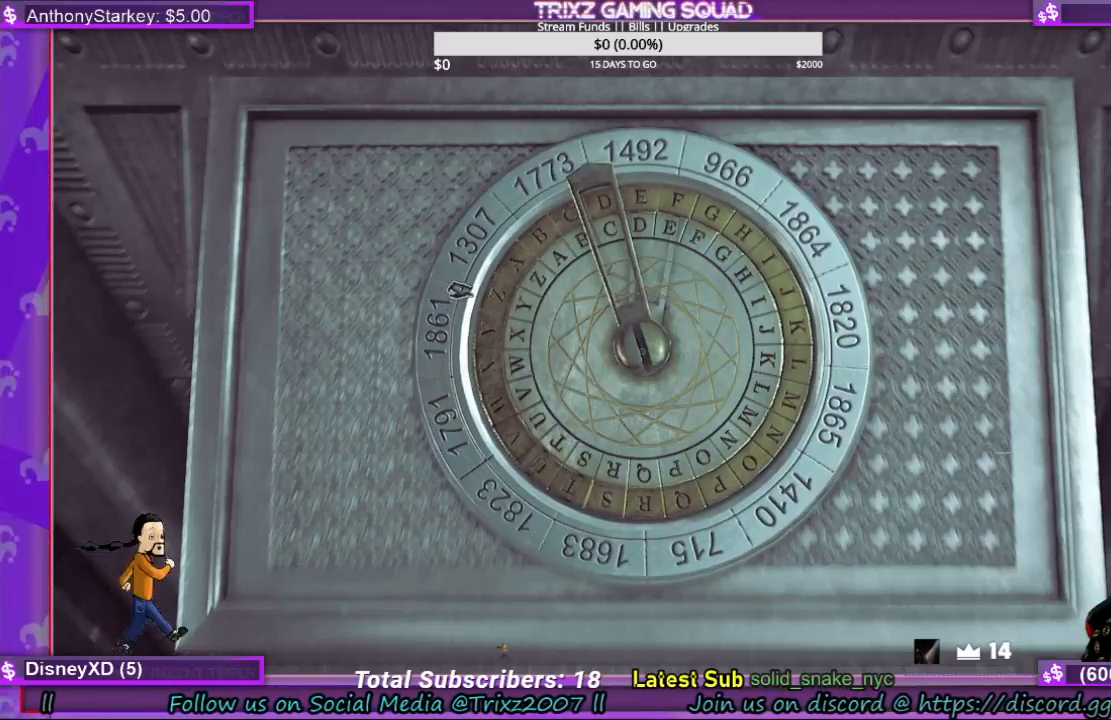
{"keys": [], "mouse": [], "events": [[400, "mouse_left", "up"]]}
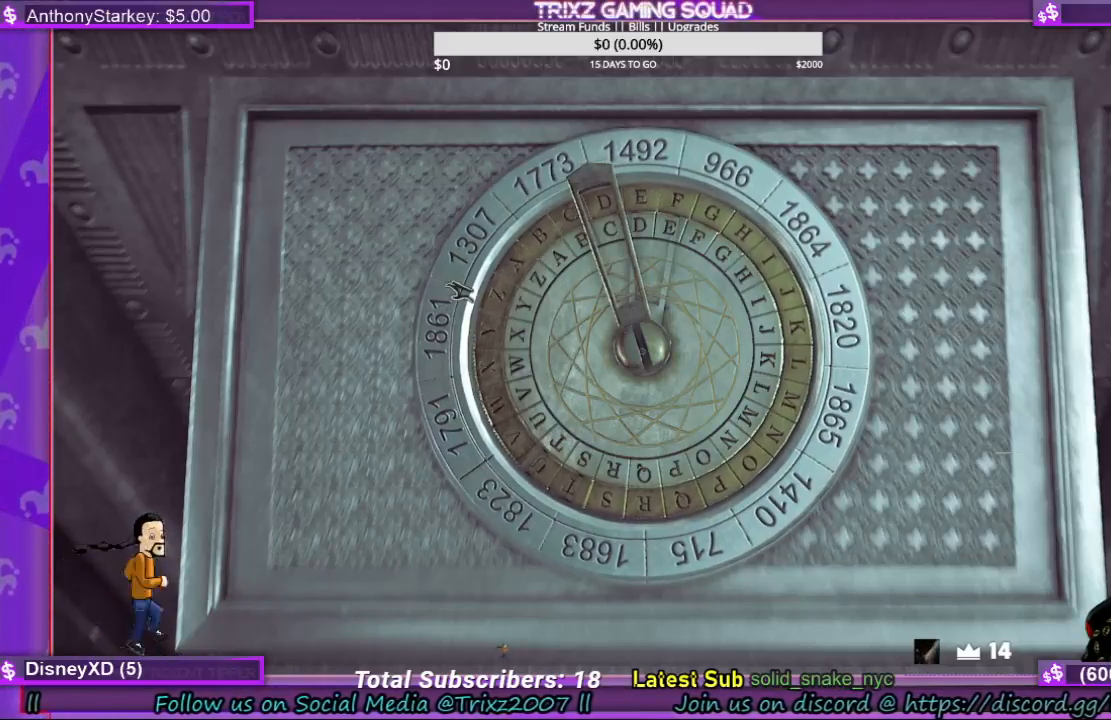
{"keys": [], "mouse": [], "events": []}
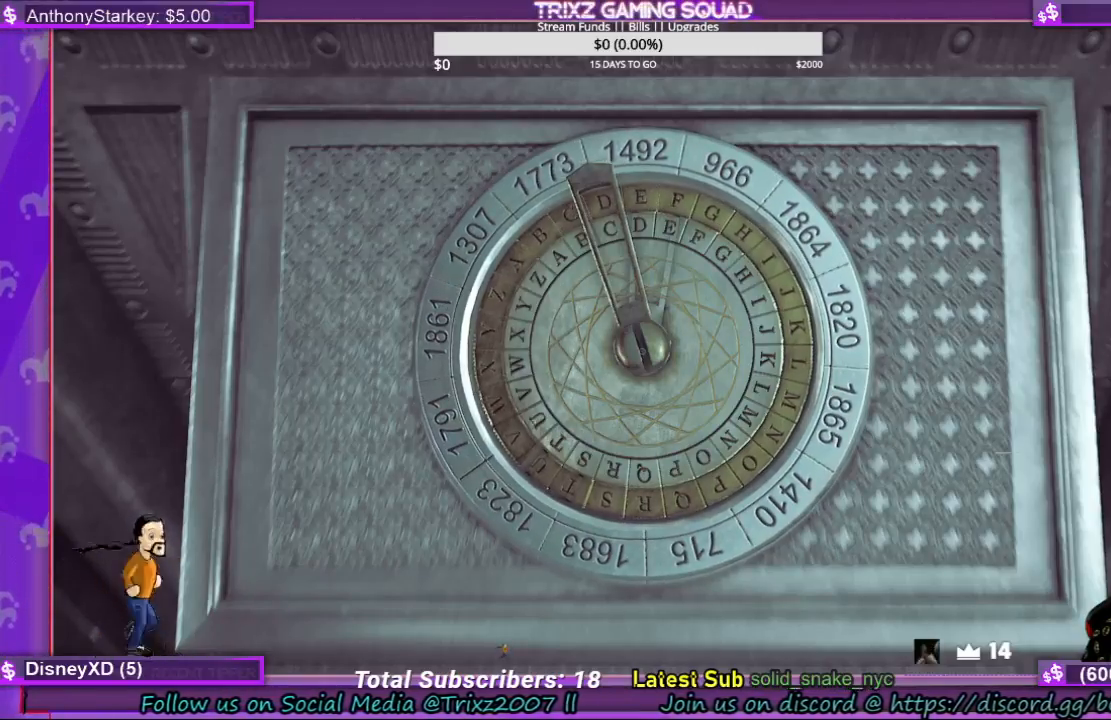
{"keys": [], "mouse": [], "events": []}
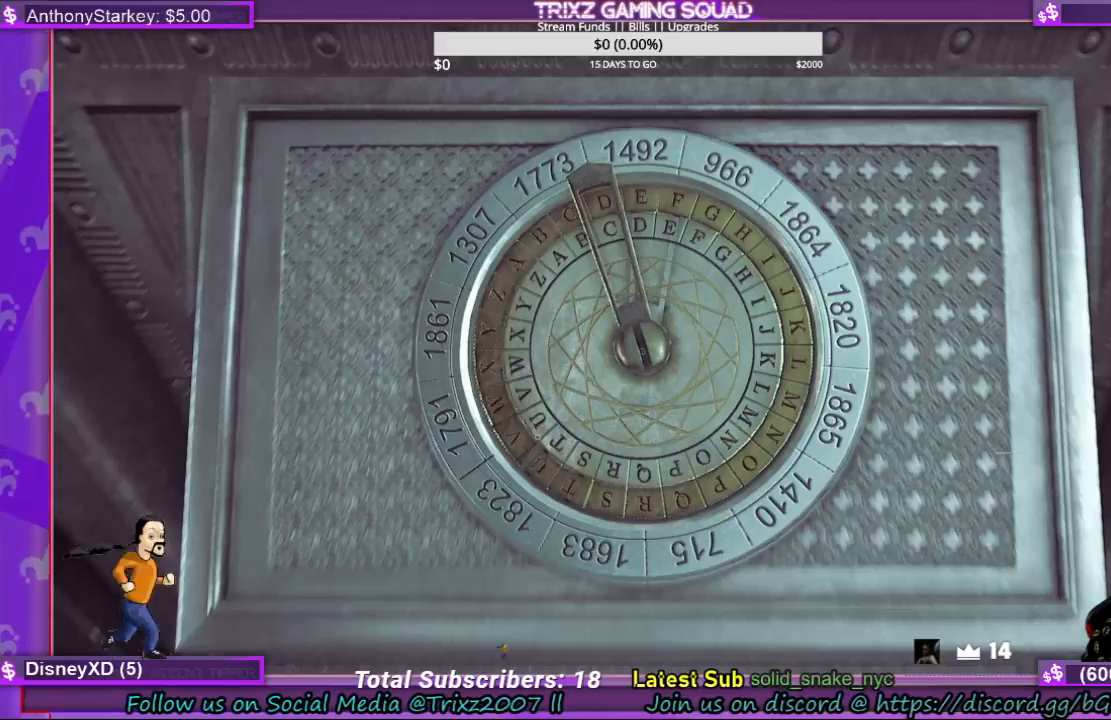
{"keys": [], "mouse": [], "events": []}
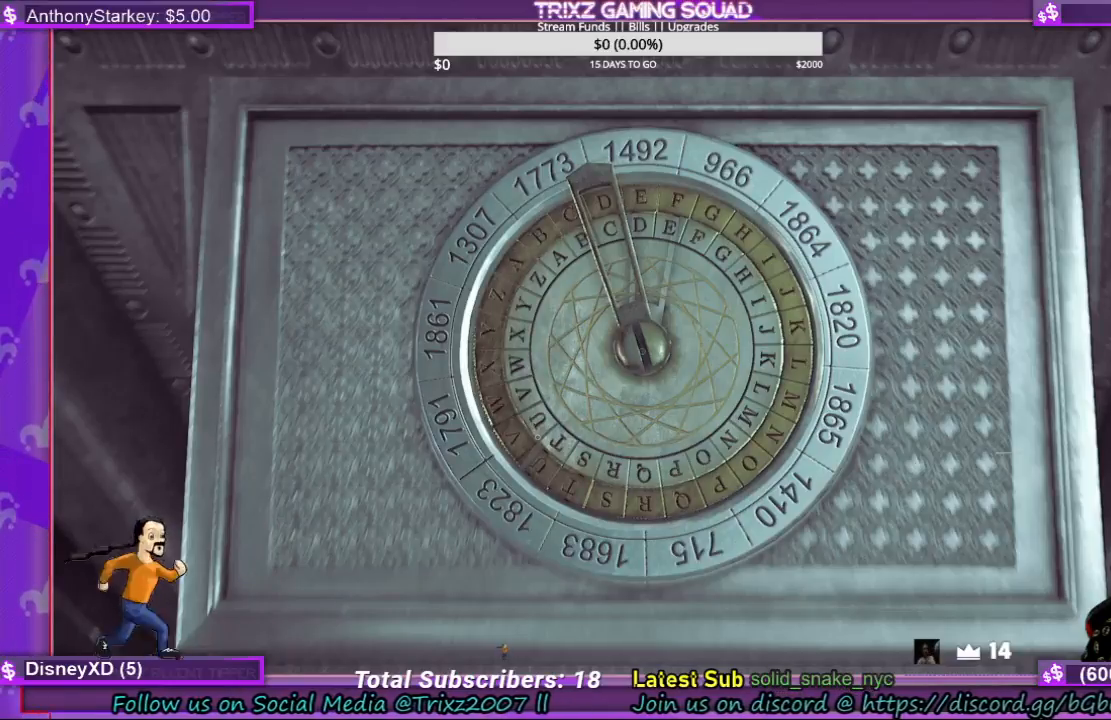
{"keys": [], "mouse": [], "events": [[33, "e", "down"], [133, "e", "up"]]}
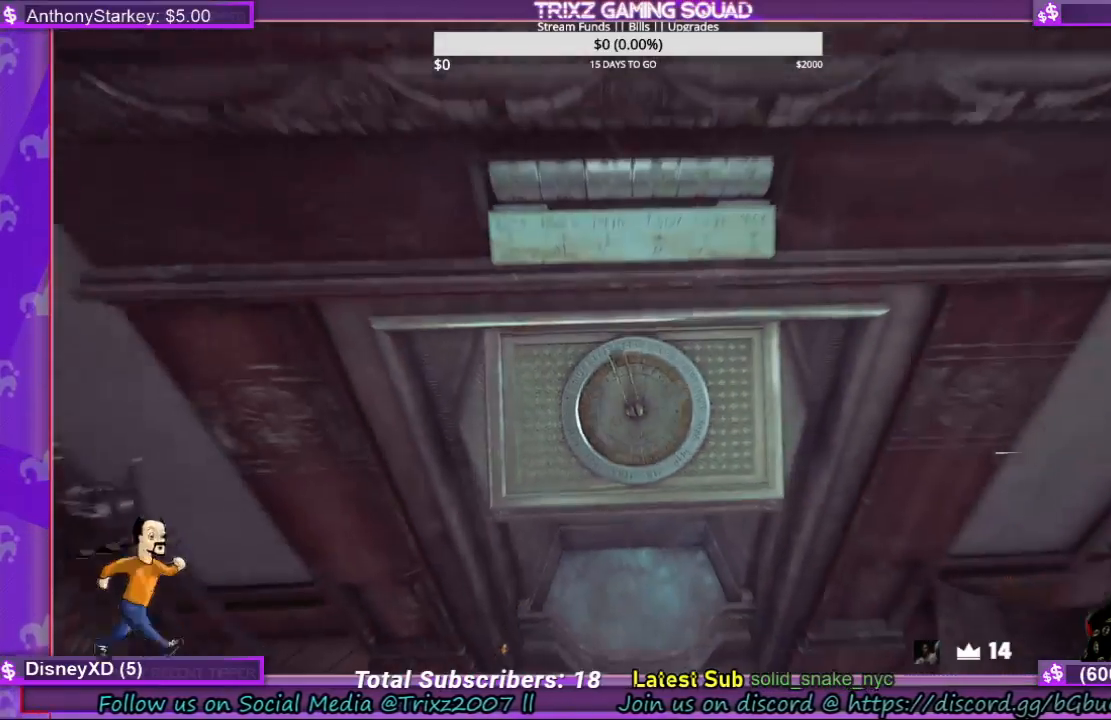
{"keys": [], "mouse": [], "events": []}
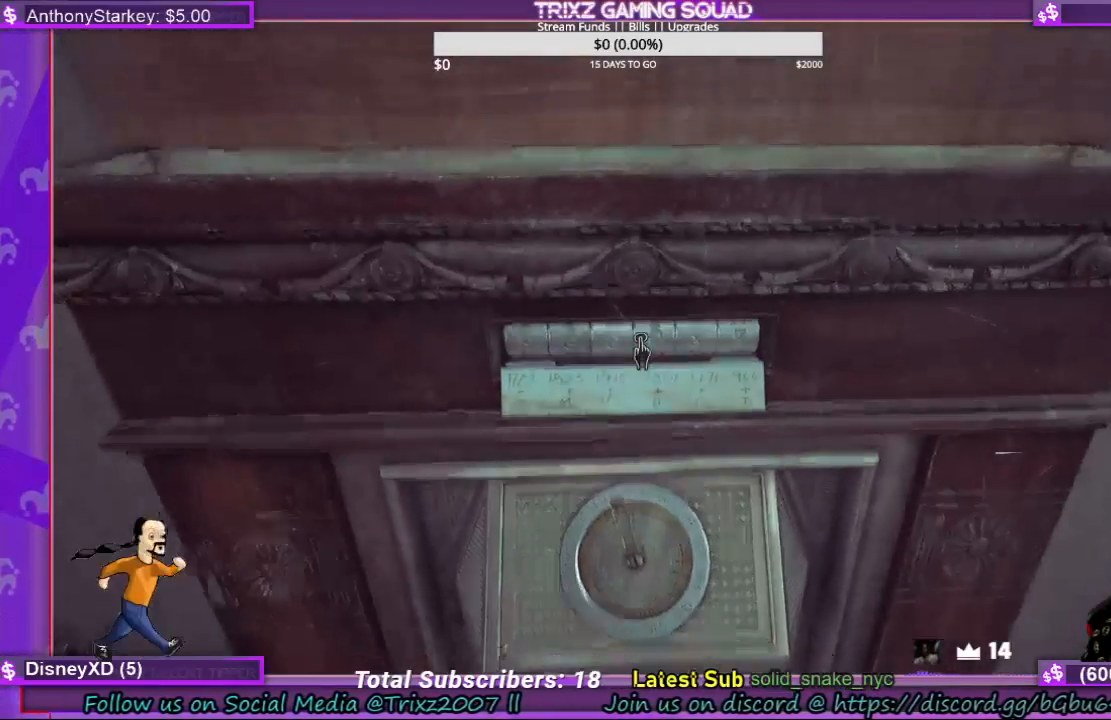
{"keys": [], "mouse": [], "events": [[100, "mouse_left", "down"], [267, "mouse_left", "up"]]}
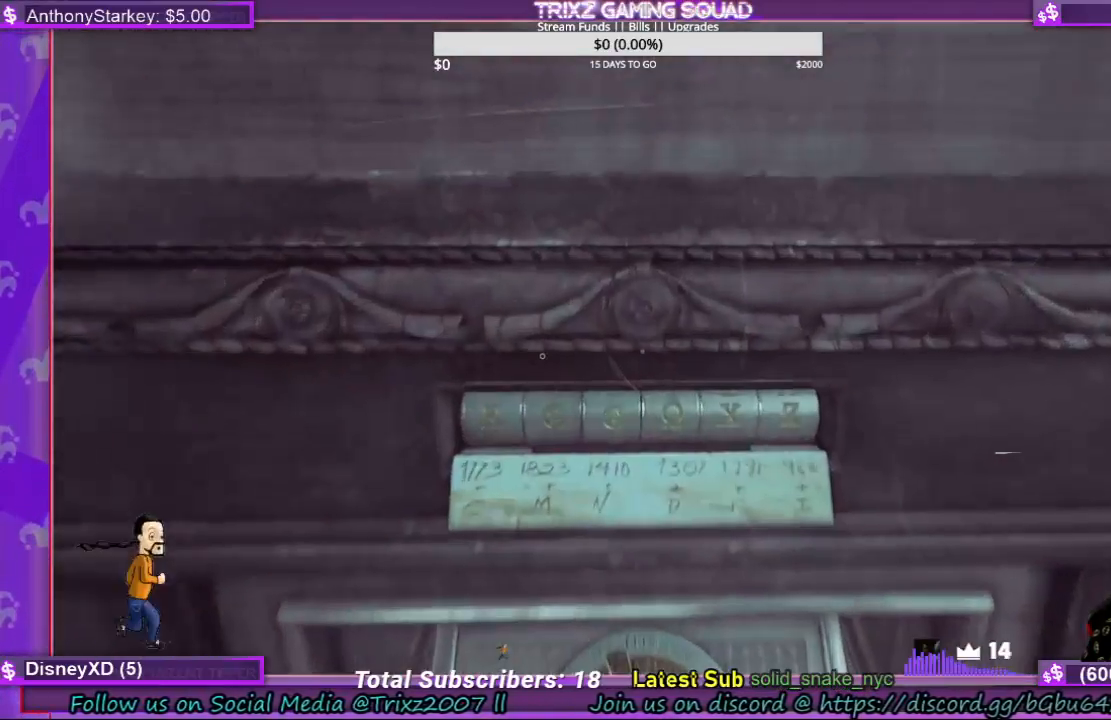
{"keys": [], "mouse": [], "events": []}
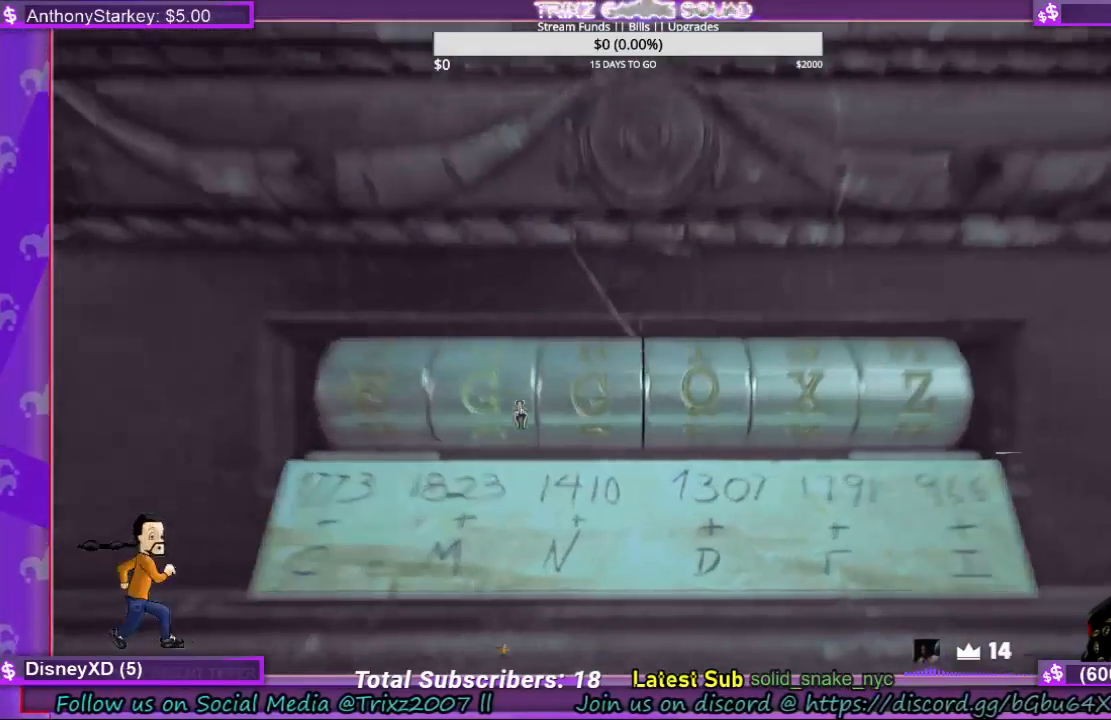
{"keys": [], "mouse": [], "events": [[233, "mouse_left", "down"], [333, "mouse_left", "up"]]}
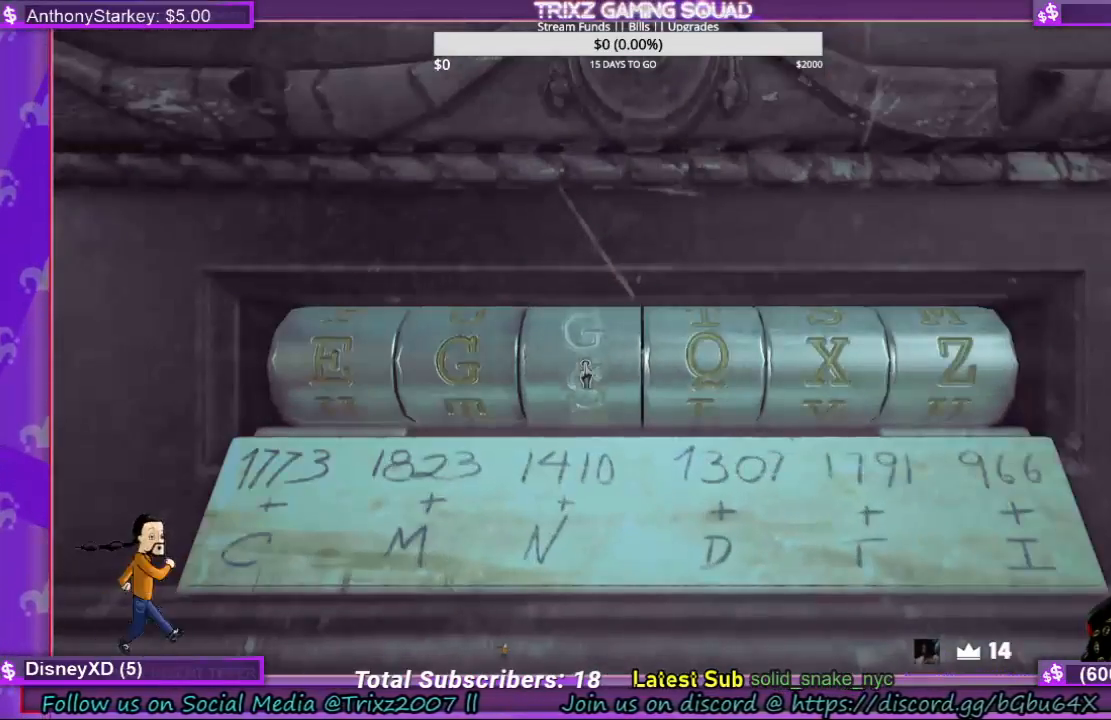
{"keys": [], "mouse": [], "events": [[200, "mouse_left", "down"], [367, "mouse_left", "up"]]}
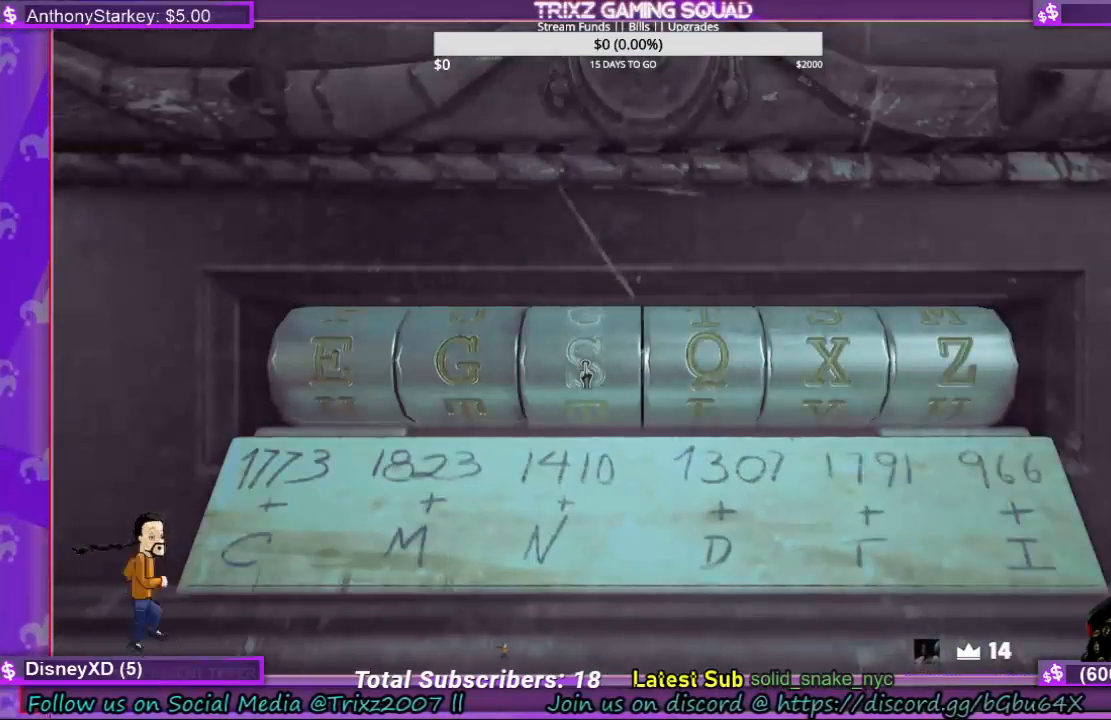
{"keys": [], "mouse": [], "events": [[33, "mouse_left", "down"], [167, "mouse_left", "up"]]}
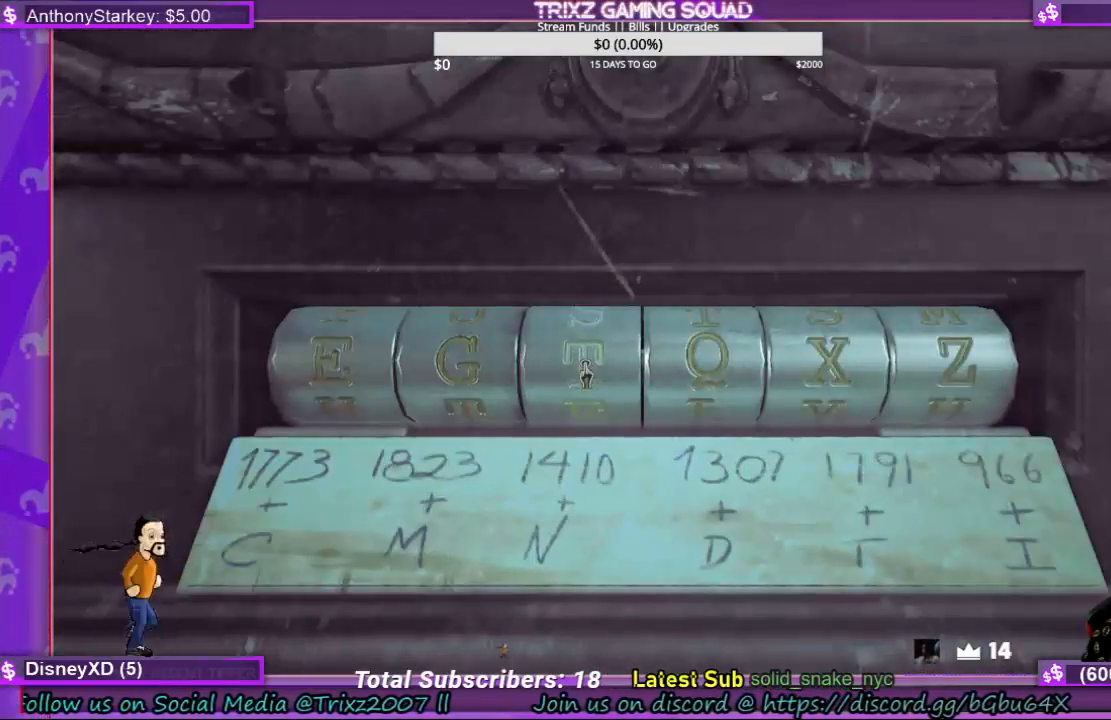
{"keys": [], "mouse": [], "events": [[100, "mouse_left", "down"], [267, "mouse_left", "up"]]}
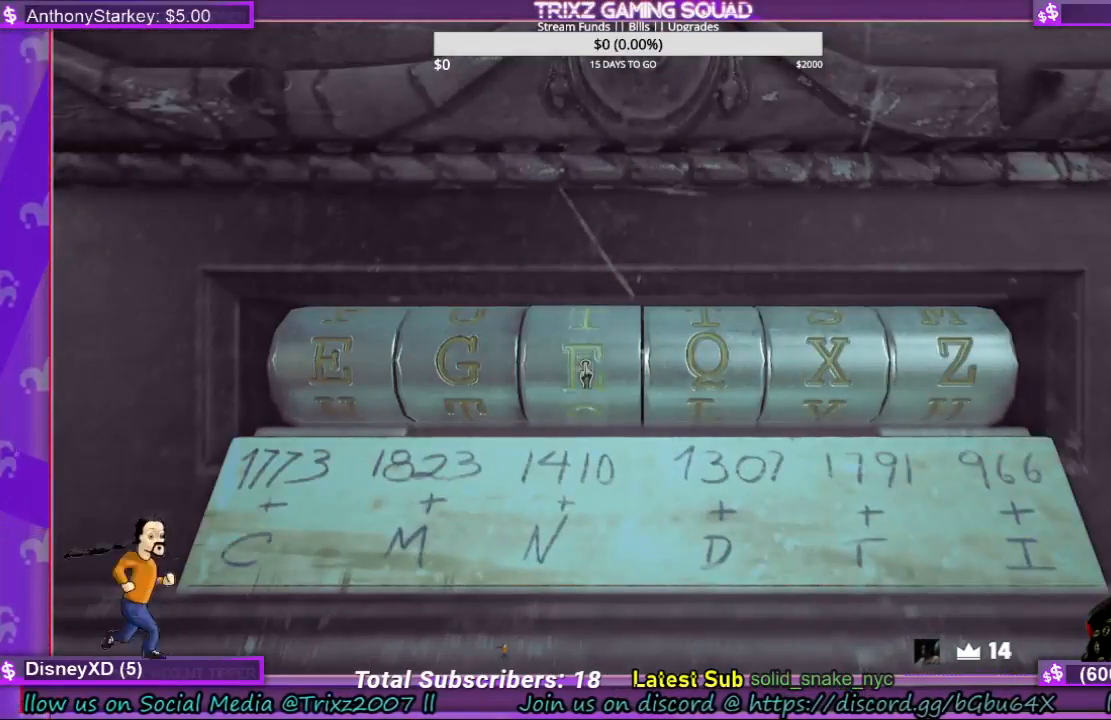
{"keys": [], "mouse": [], "events": [[133, "mouse_left", "down"], [333, "mouse_left", "up"]]}